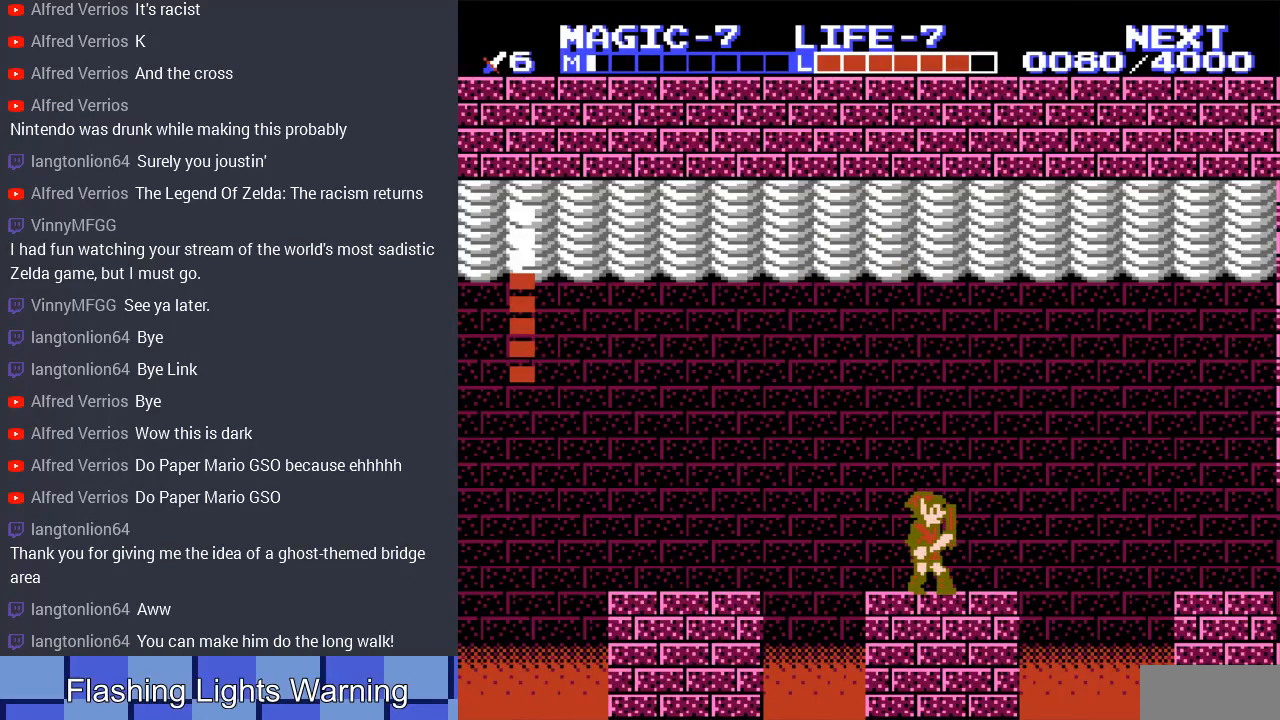
Gameplay with a controller (Nintendo layout); each line is a JSON object with the inputs held at the frame after it. "events" lists button and stick changes between this image and that frame as [ms after this image, input, new state], when the widget could be followed in between. Not read: L3 R3.
{"buttons": ["DPAD_DOWN"], "events": [[233, "DPAD_DOWN", "down"], [367, "DPAD_DOWN", "up"], [500, "DPAD_DOWN", "down"]]}
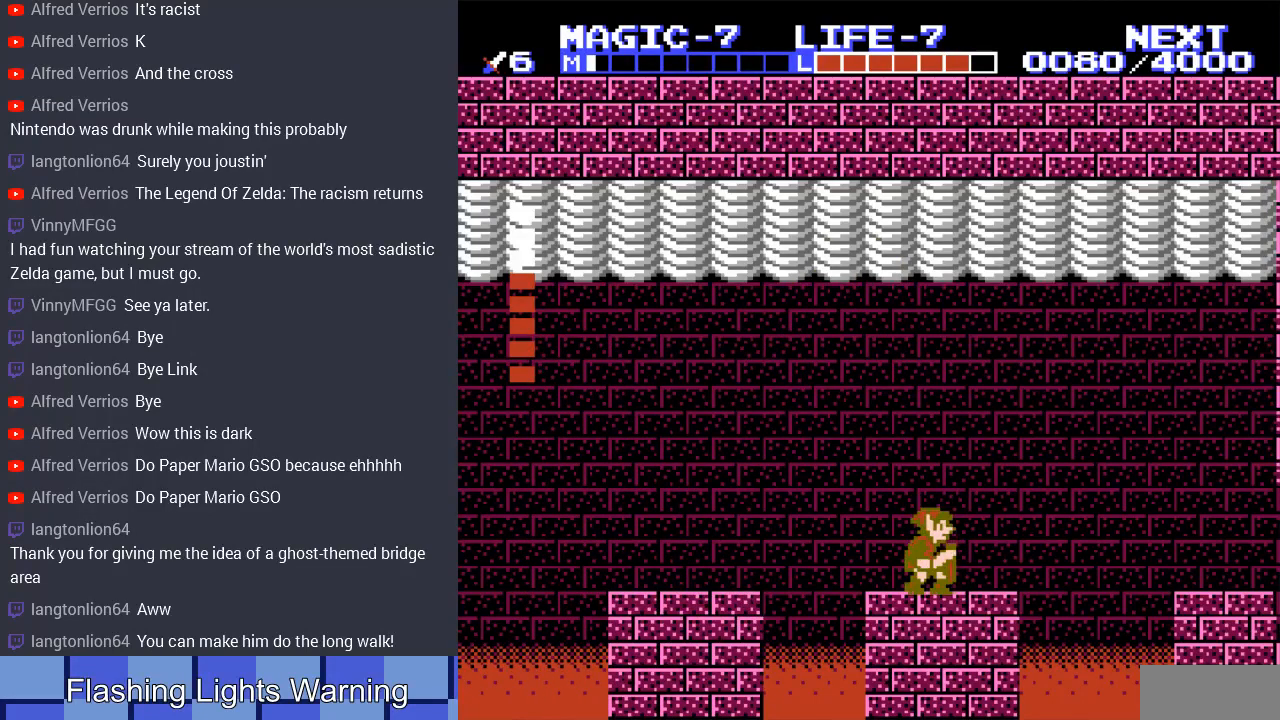
{"buttons": [], "events": [[100, "DPAD_DOWN", "up"]]}
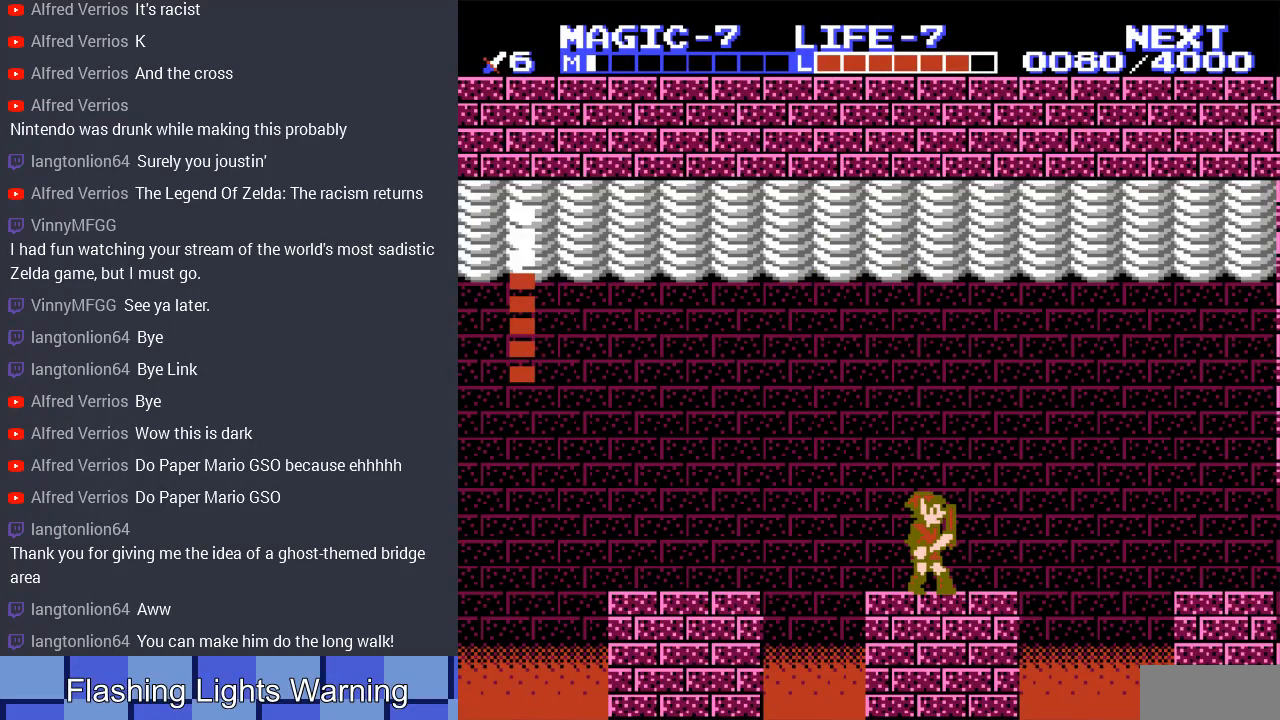
{"buttons": [], "events": [[400, "DPAD_LEFT", "down"], [500, "DPAD_LEFT", "up"]]}
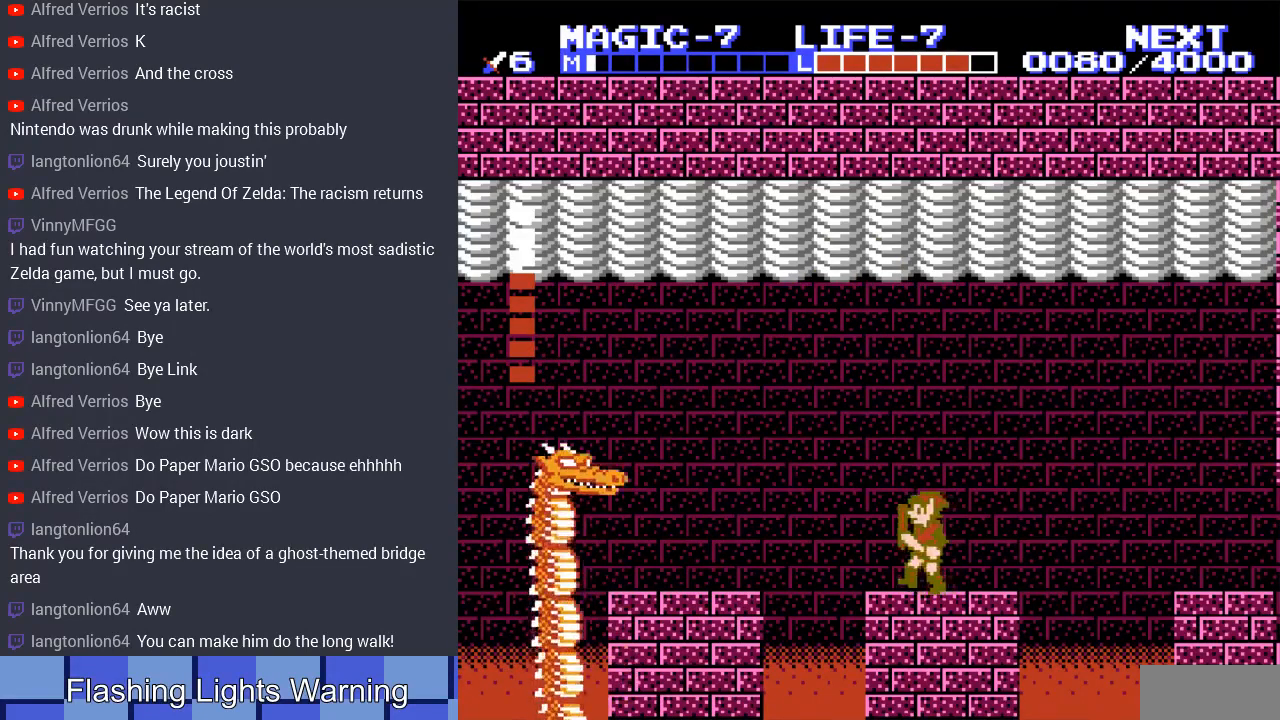
{"buttons": [], "events": [[200, "DPAD_DOWN", "down"], [300, "DPAD_DOWN", "up"], [400, "DPAD_DOWN", "down"], [500, "DPAD_DOWN", "up"]]}
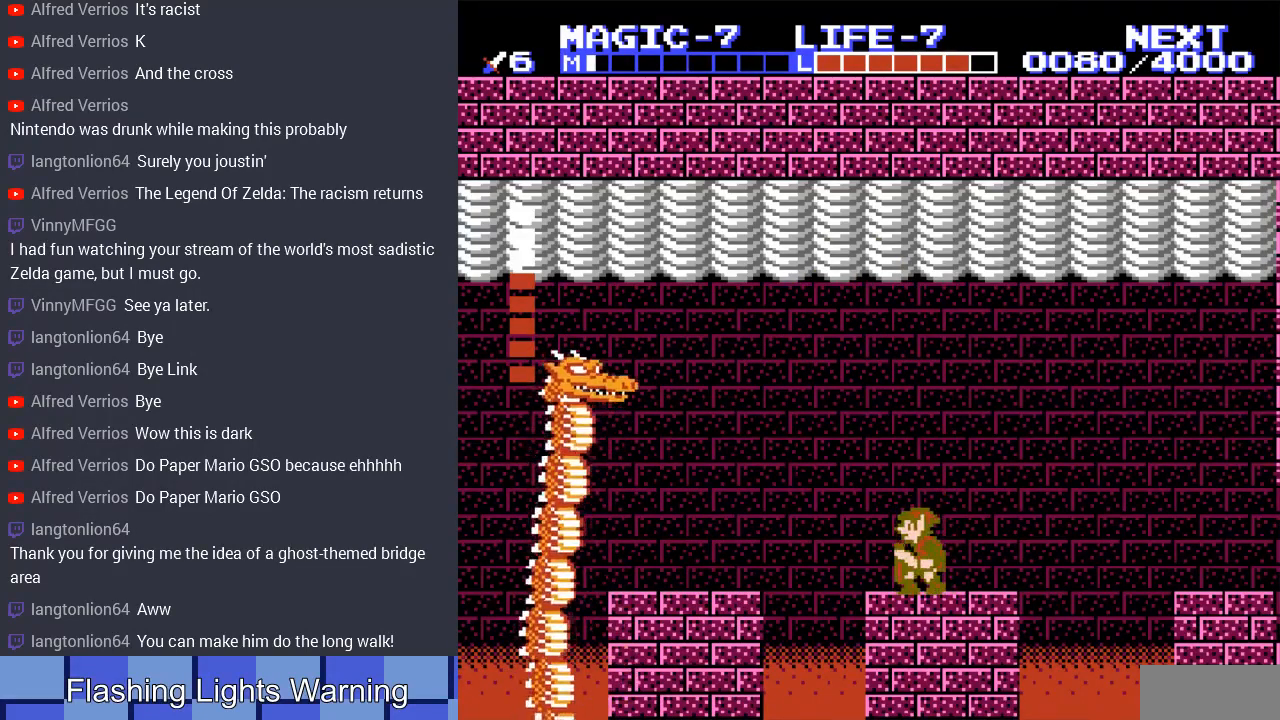
{"buttons": ["DPAD_RIGHT"], "events": [[67, "DPAD_DOWN", "down"], [167, "DPAD_DOWN", "up"], [233, "DPAD_DOWN", "down"], [333, "DPAD_DOWN", "up"], [433, "DPAD_RIGHT", "down"]]}
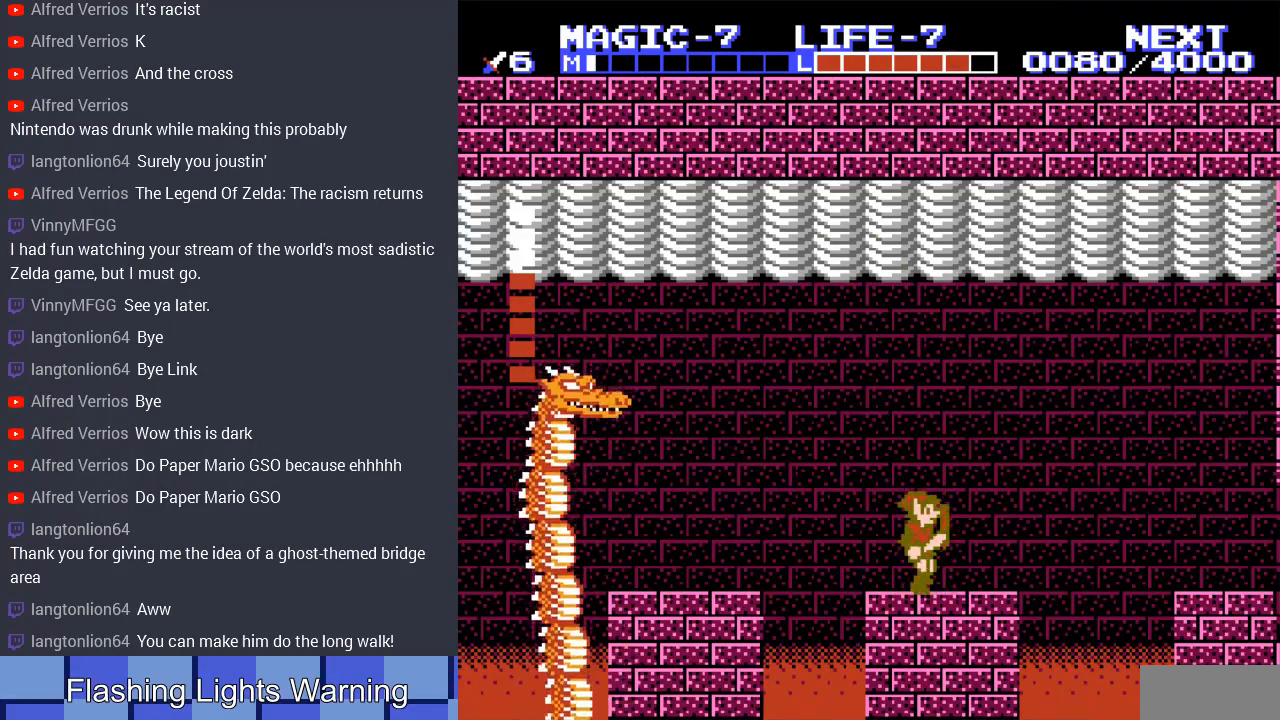
{"buttons": [], "events": [[133, "DPAD_RIGHT", "up"], [267, "DPAD_LEFT", "down"], [400, "DPAD_LEFT", "up"]]}
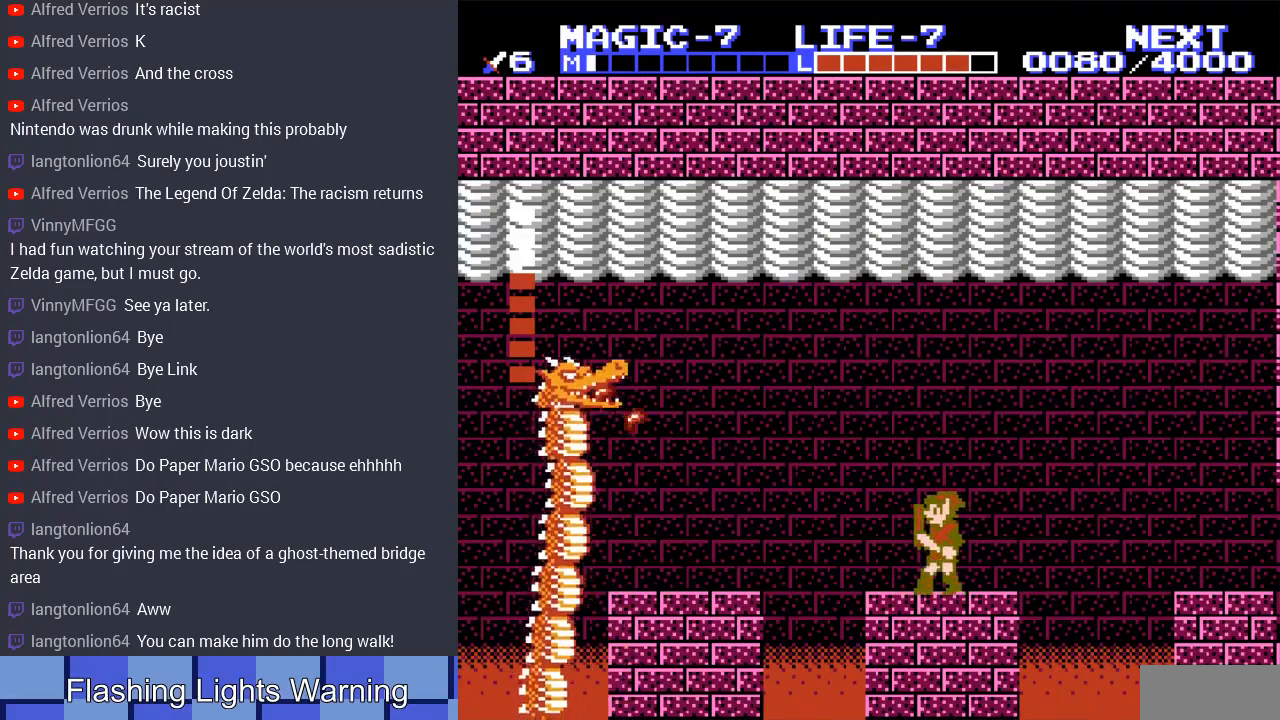
{"buttons": [], "events": [[233, "A", "down"], [433, "A", "up"]]}
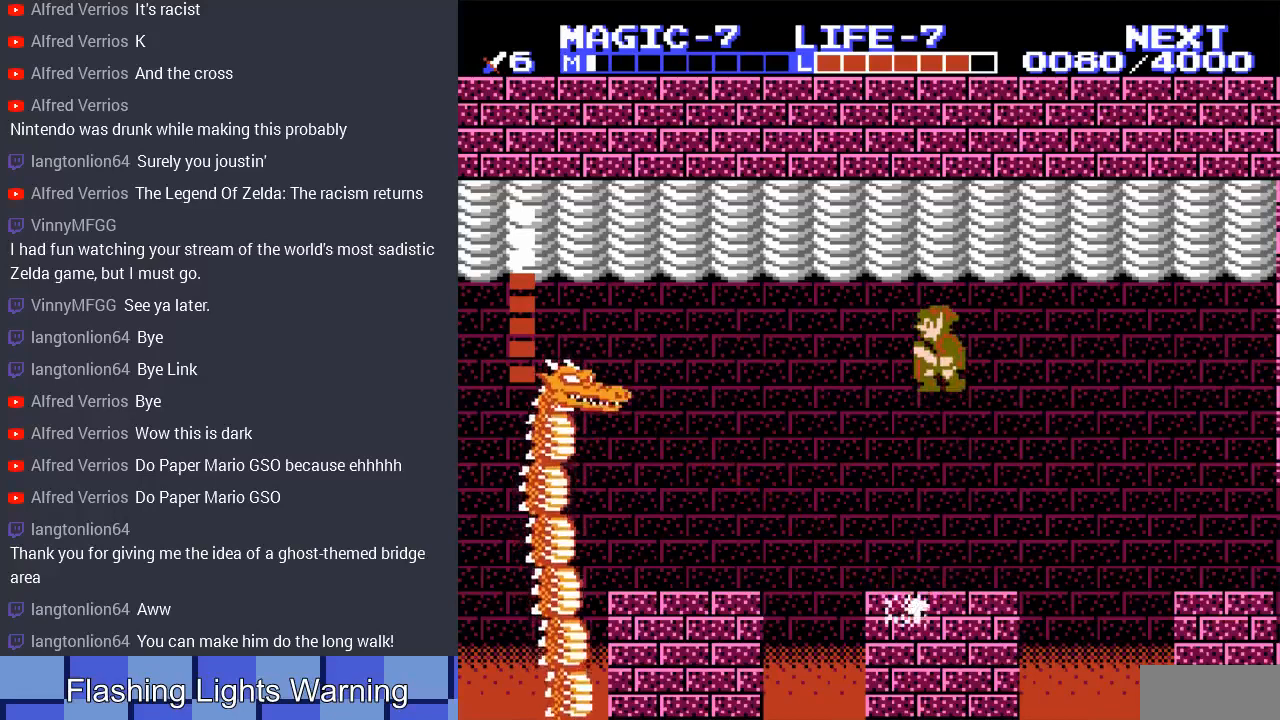
{"buttons": [], "events": []}
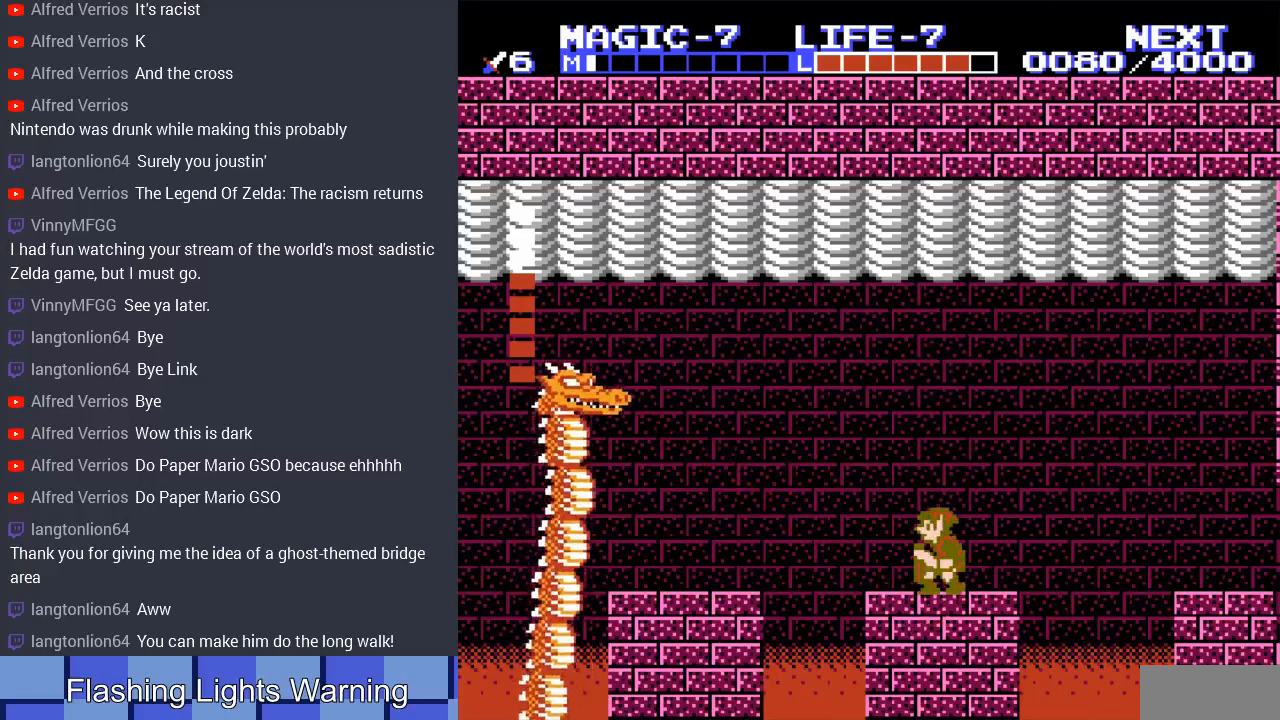
{"buttons": [], "events": [[33, "DPAD_DOWN", "down"], [167, "DPAD_DOWN", "up"], [233, "DPAD_DOWN", "down"], [333, "DPAD_DOWN", "up"], [400, "DPAD_DOWN", "down"], [500, "DPAD_DOWN", "up"]]}
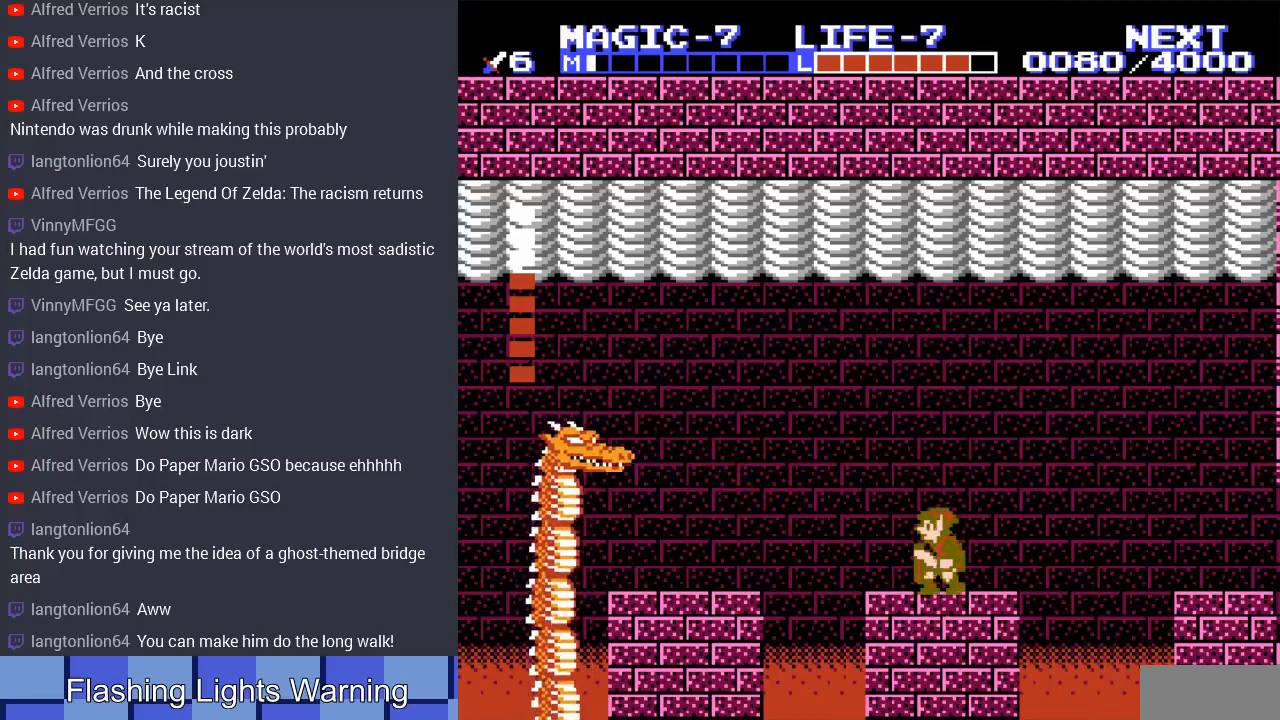
{"buttons": [], "events": [[67, "DPAD_DOWN", "down"], [200, "DPAD_DOWN", "up"], [233, "DPAD_DOWN", "down"], [333, "DPAD_DOWN", "up"], [400, "DPAD_DOWN", "down"], [500, "DPAD_DOWN", "up"]]}
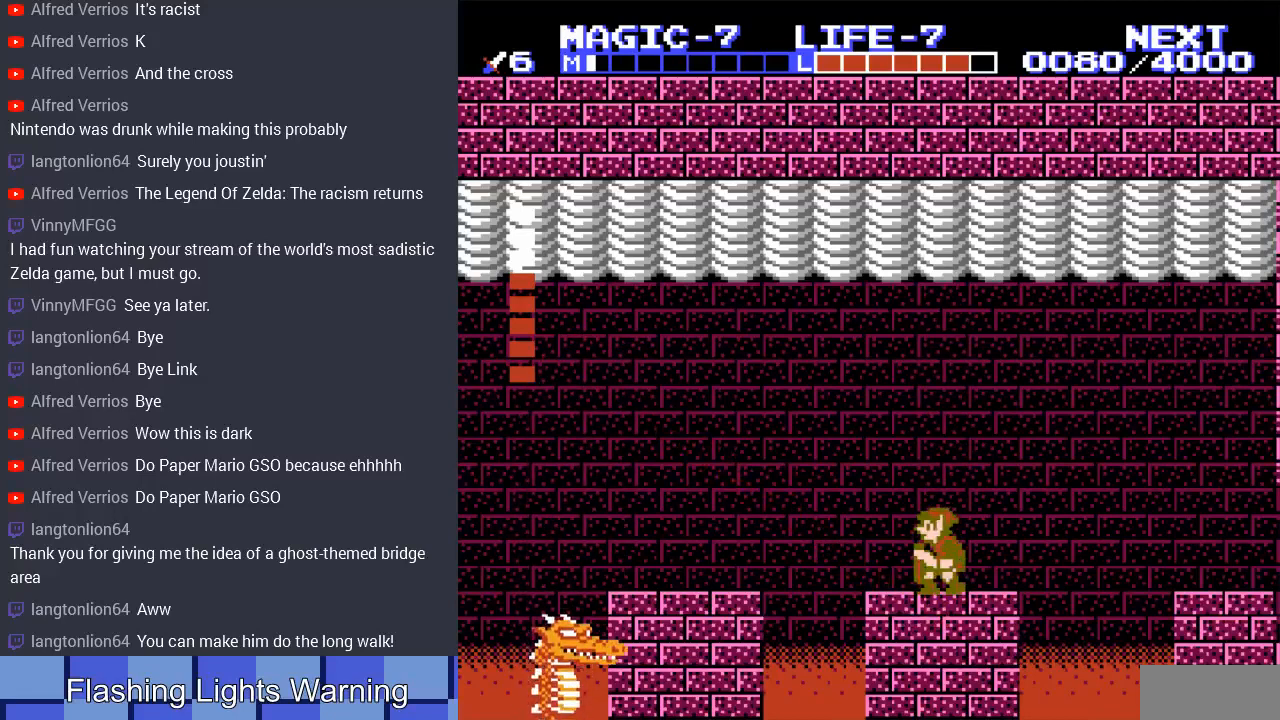
{"buttons": ["DPAD_DOWN"], "events": [[67, "DPAD_DOWN", "down"], [167, "DPAD_DOWN", "up"], [233, "DPAD_DOWN", "down"], [333, "DPAD_DOWN", "up"], [433, "DPAD_DOWN", "down"]]}
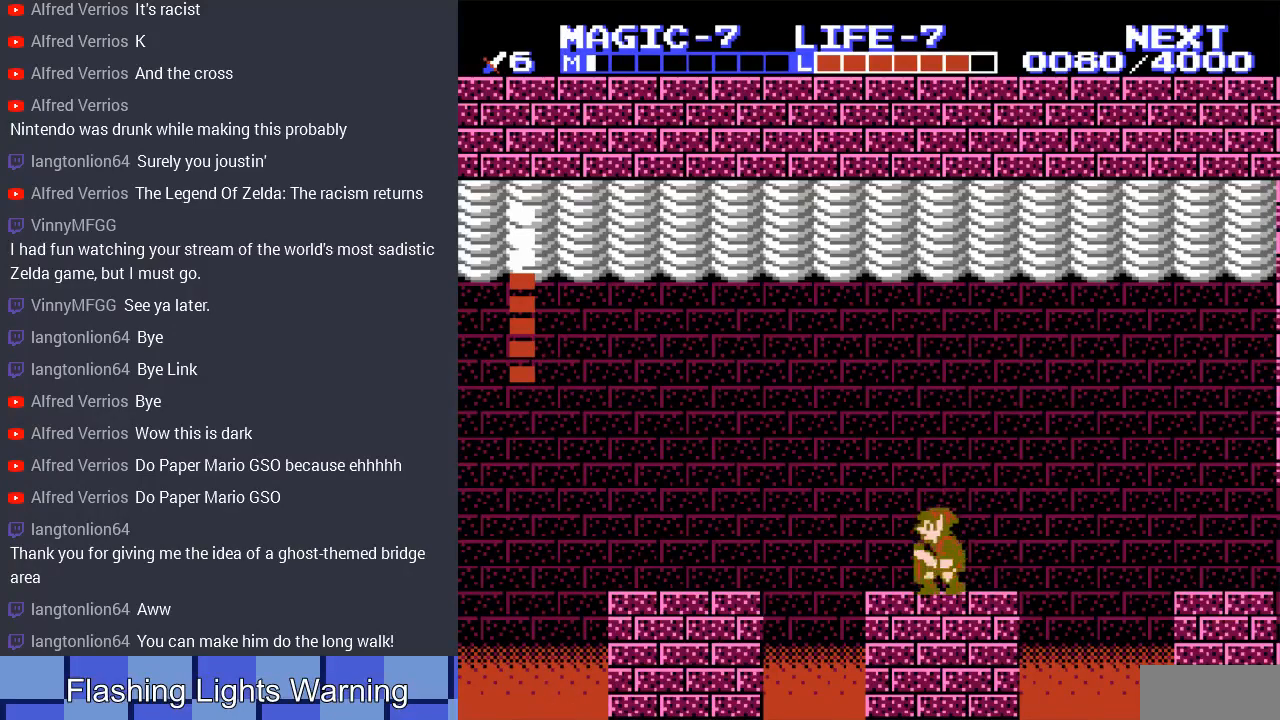
{"buttons": [], "events": [[33, "DPAD_DOWN", "up"]]}
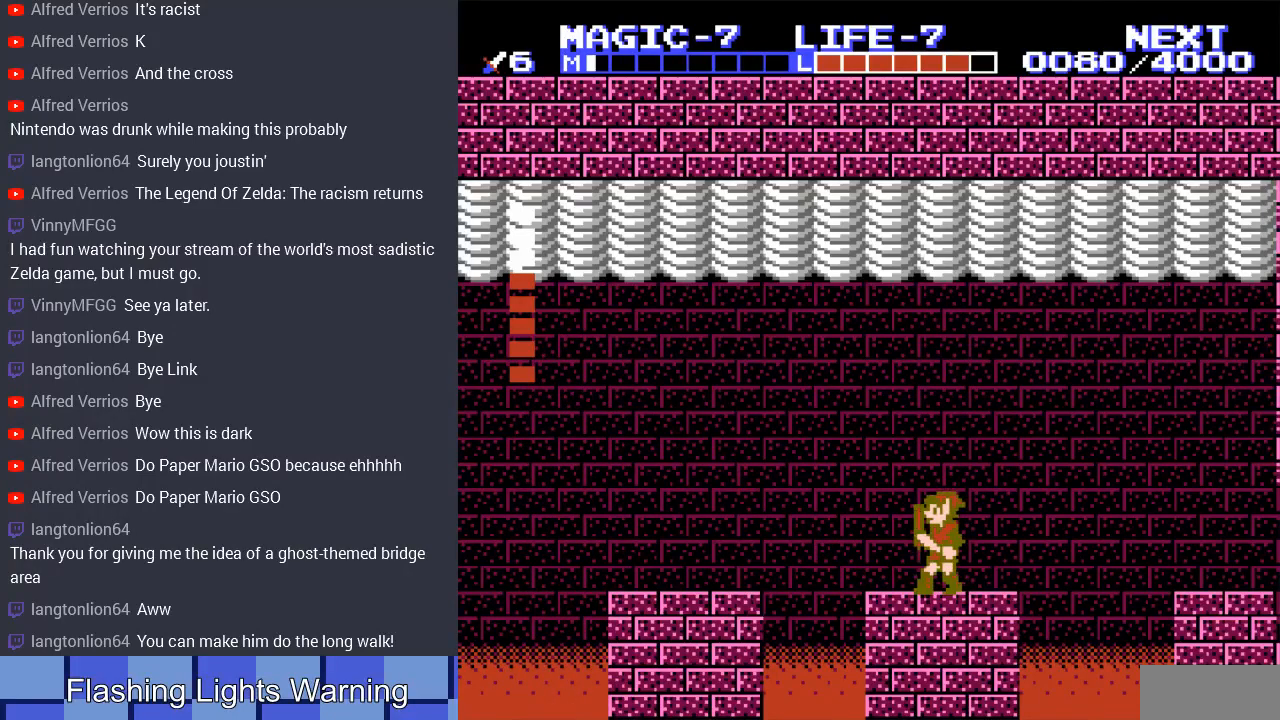
{"buttons": ["DPAD_RIGHT"], "events": [[33, "DPAD_LEFT", "down"], [233, "DPAD_LEFT", "up"], [400, "DPAD_RIGHT", "down"]]}
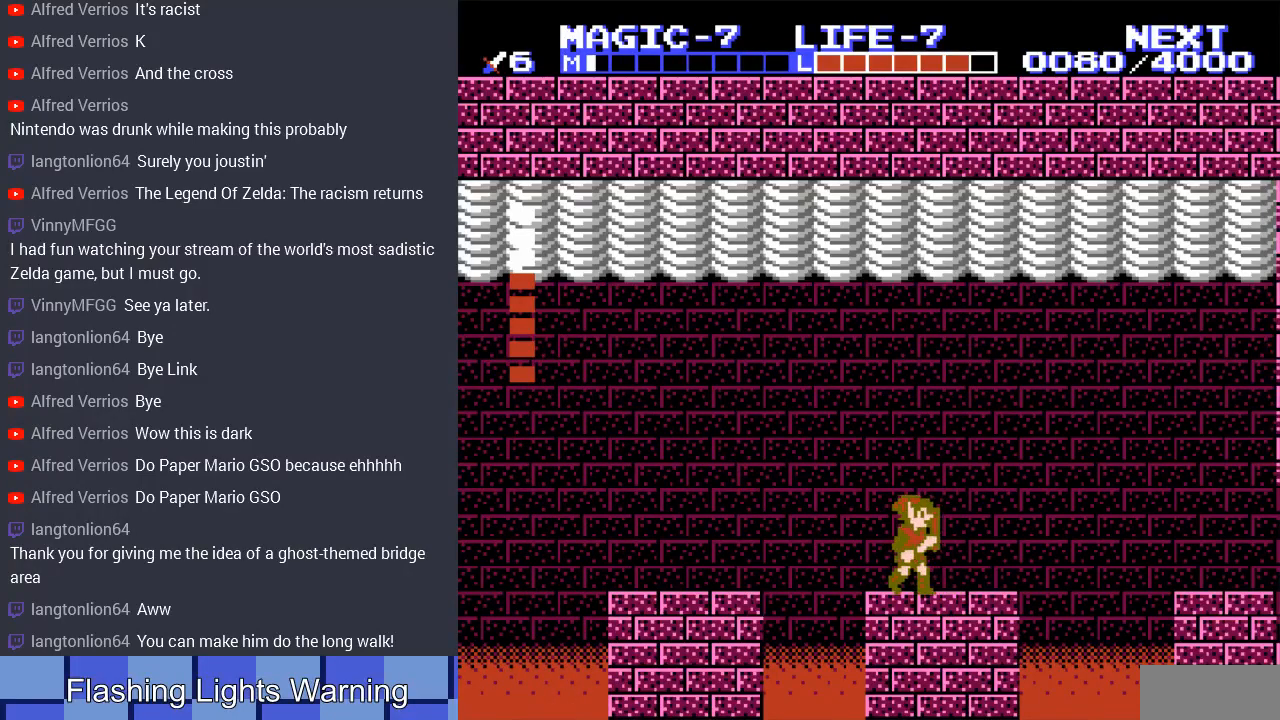
{"buttons": [], "events": [[67, "DPAD_RIGHT", "up"]]}
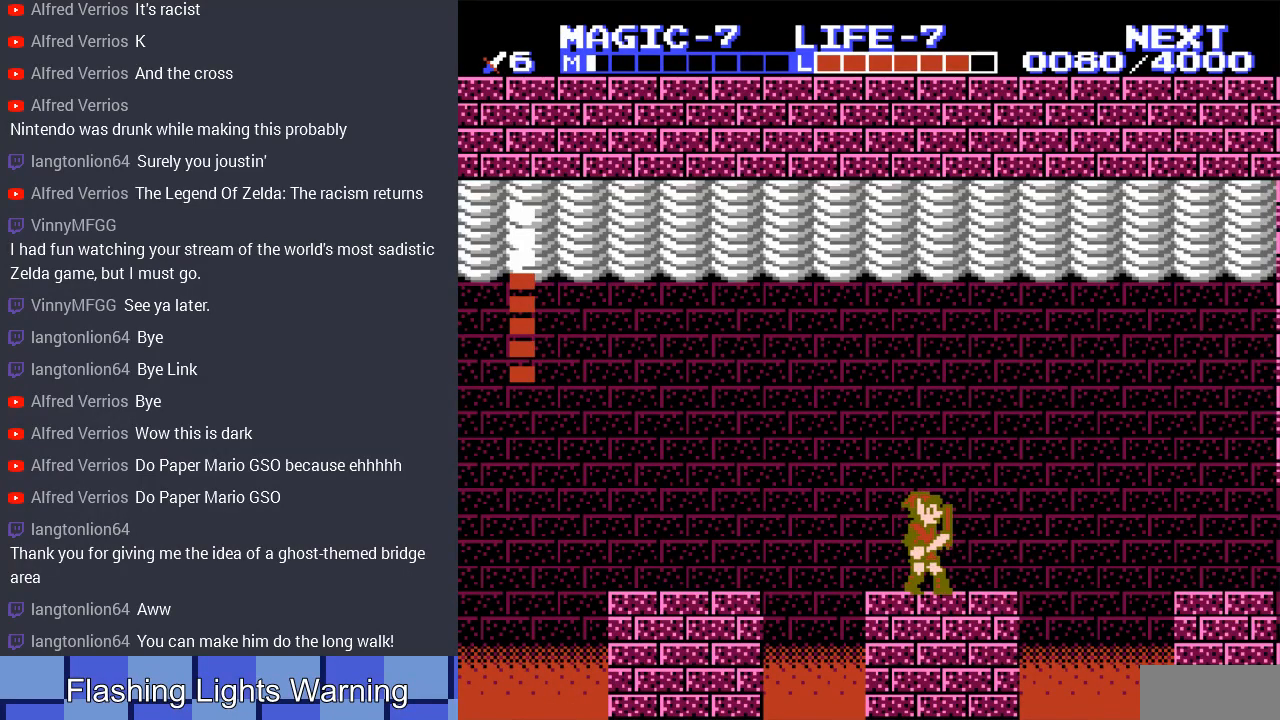
{"buttons": ["DPAD_RIGHT"], "events": [[333, "DPAD_RIGHT", "down"]]}
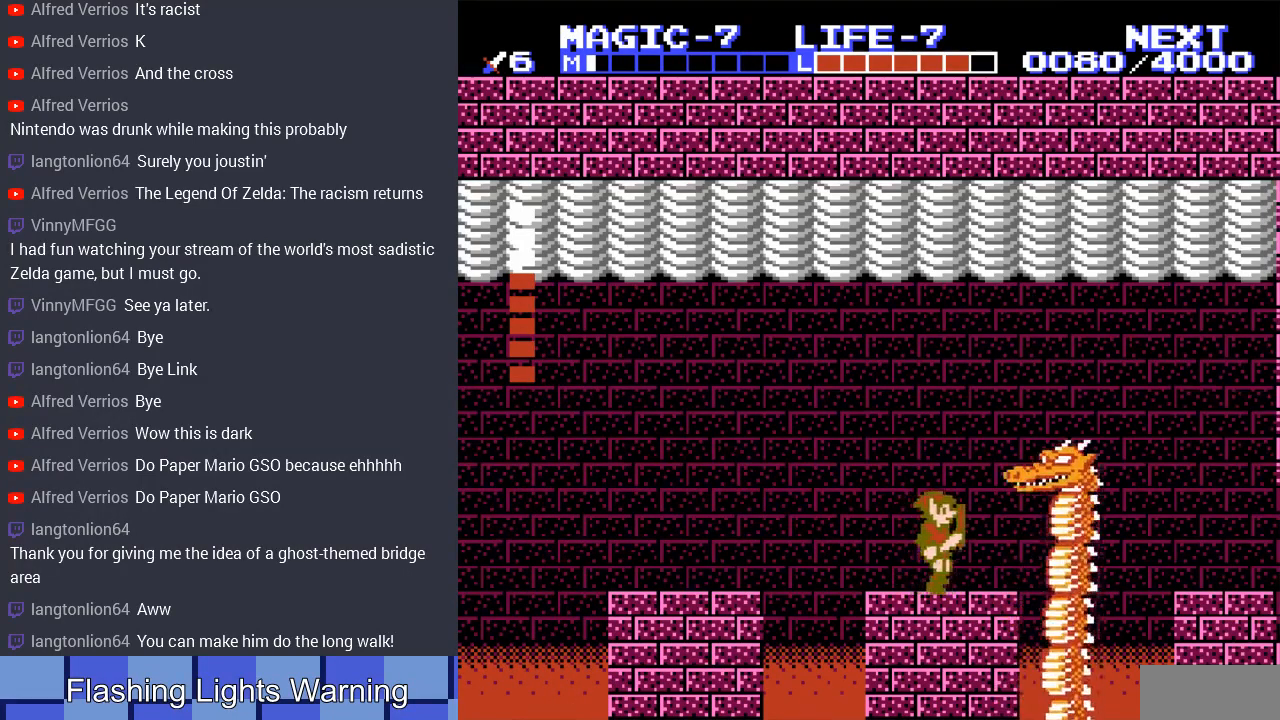
{"buttons": [], "events": [[67, "DPAD_RIGHT", "up"], [433, "A", "down"], [500, "A", "up"]]}
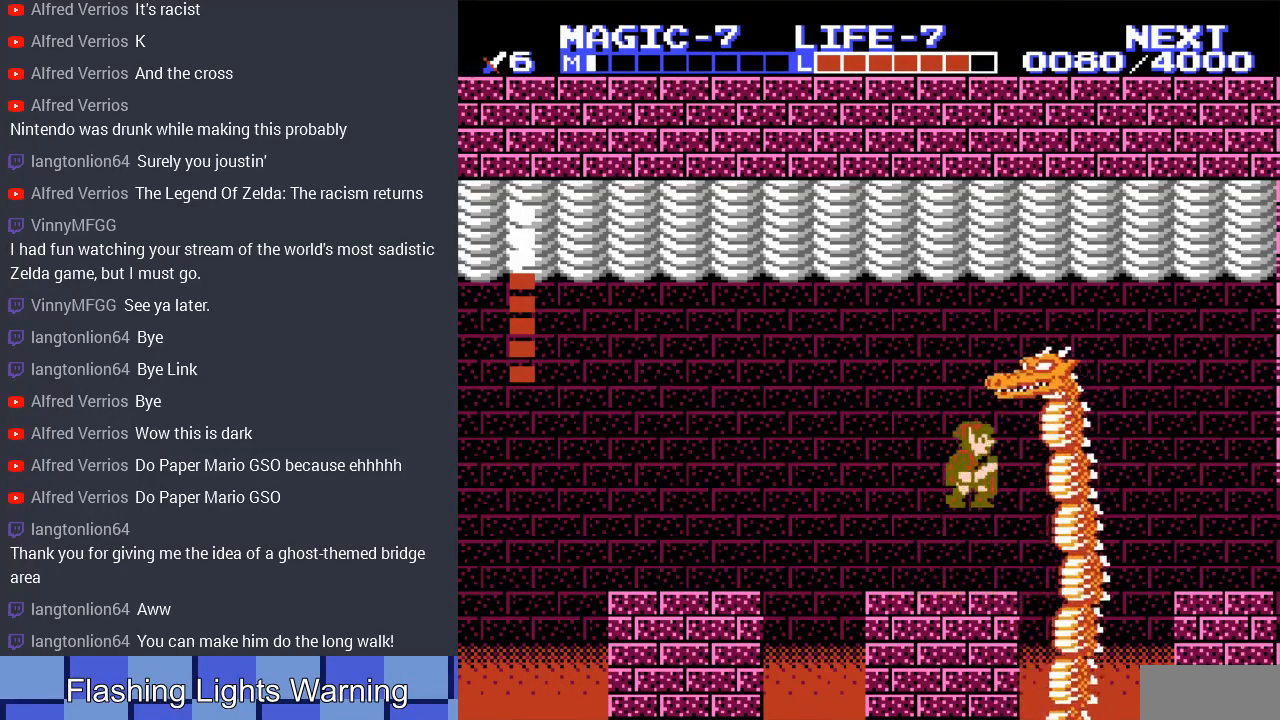
{"buttons": [], "events": [[100, "B", "down"], [200, "B", "up"], [267, "B", "down"], [333, "B", "up"], [400, "B", "down"], [500, "B", "up"]]}
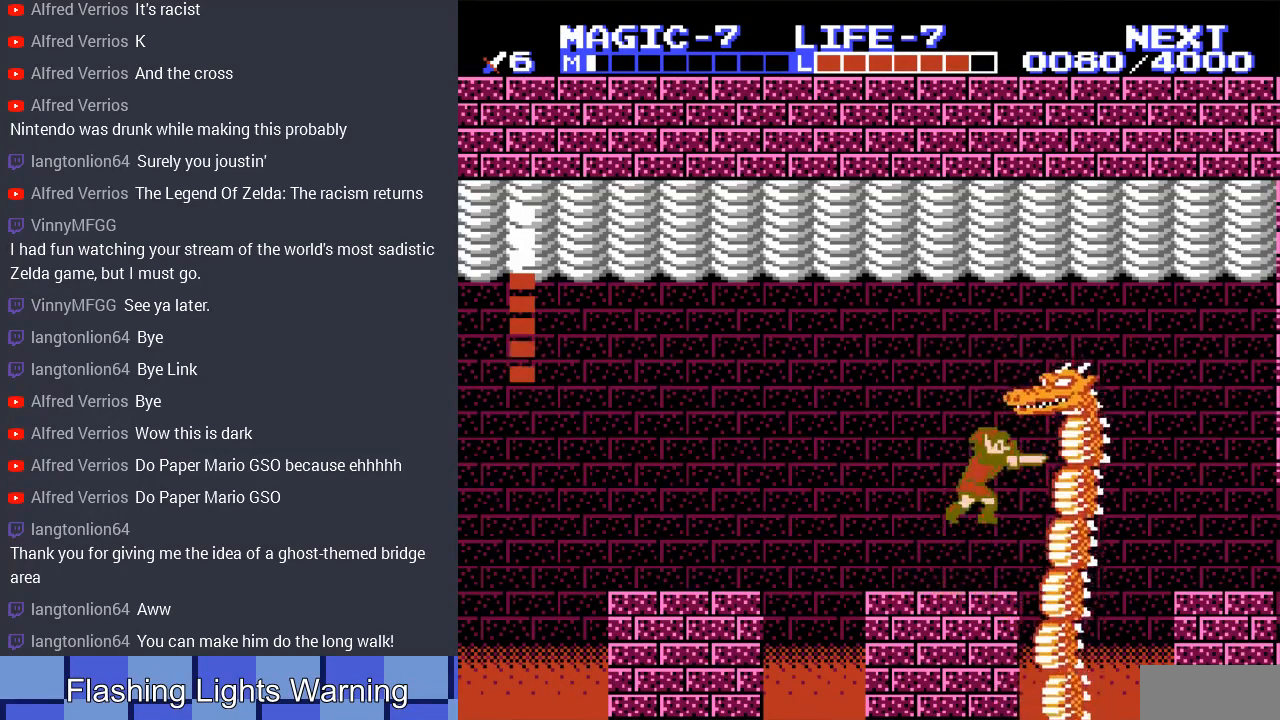
{"buttons": [], "events": [[233, "DPAD_RIGHT", "down"], [333, "DPAD_RIGHT", "up"]]}
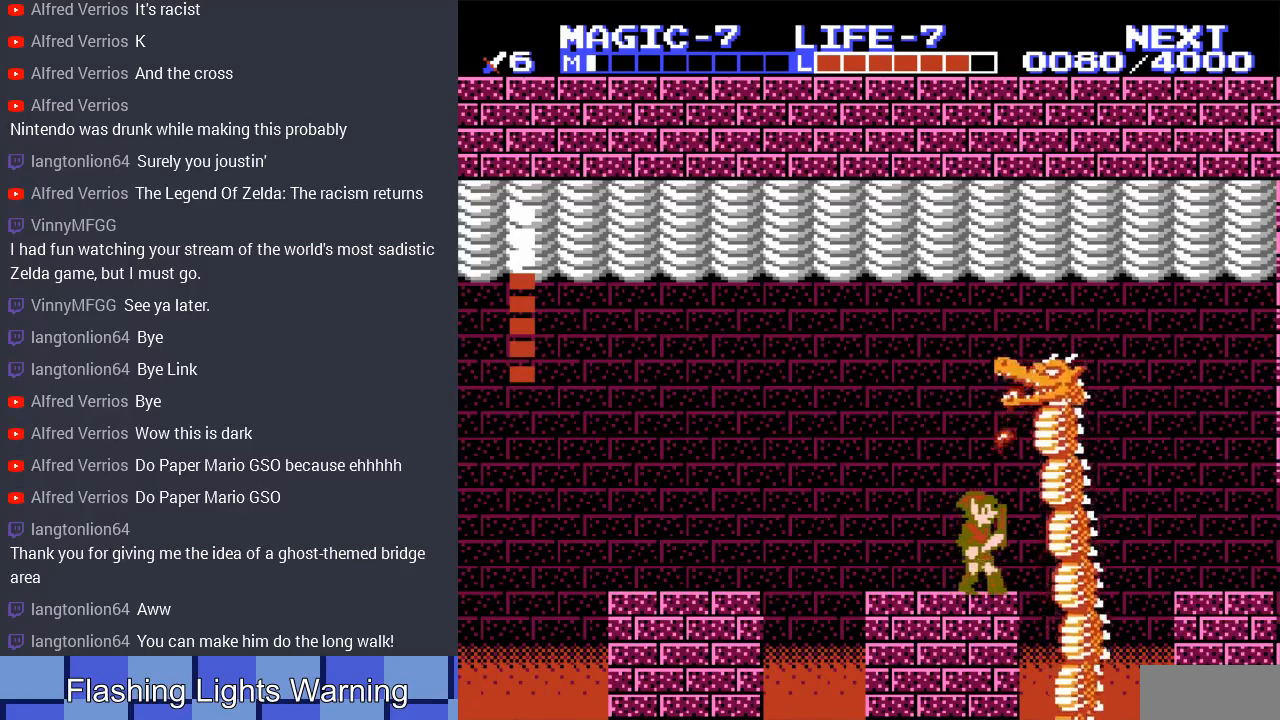
{"buttons": ["DPAD_RIGHT"], "events": [[67, "B", "down"], [200, "B", "up"], [433, "DPAD_RIGHT", "down"]]}
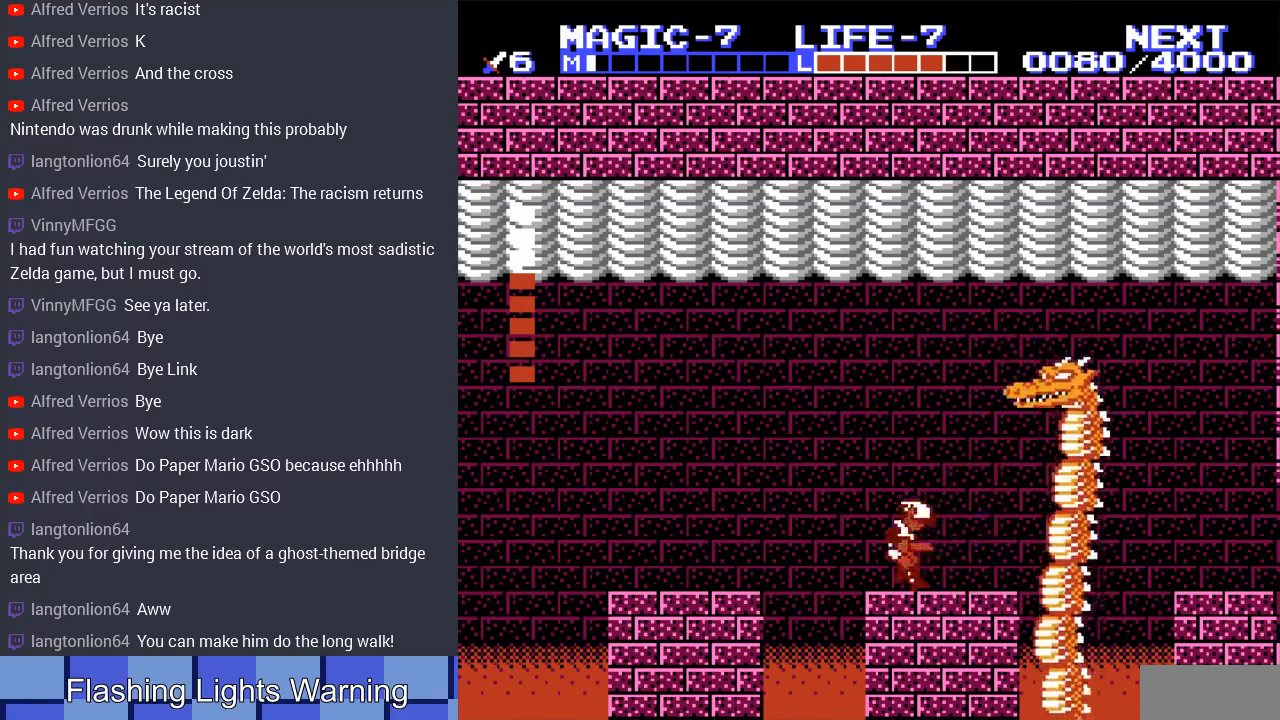
{"buttons": ["DPAD_RIGHT"], "events": []}
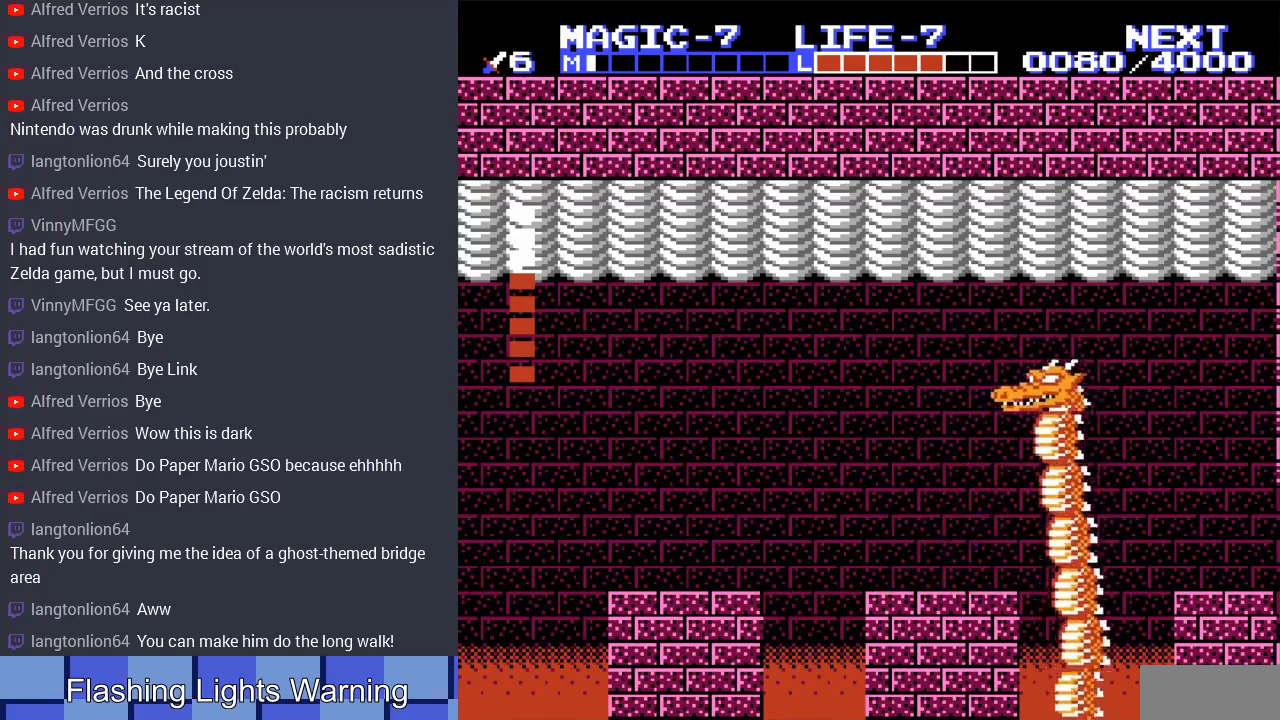
{"buttons": [], "events": [[33, "DPAD_RIGHT", "up"]]}
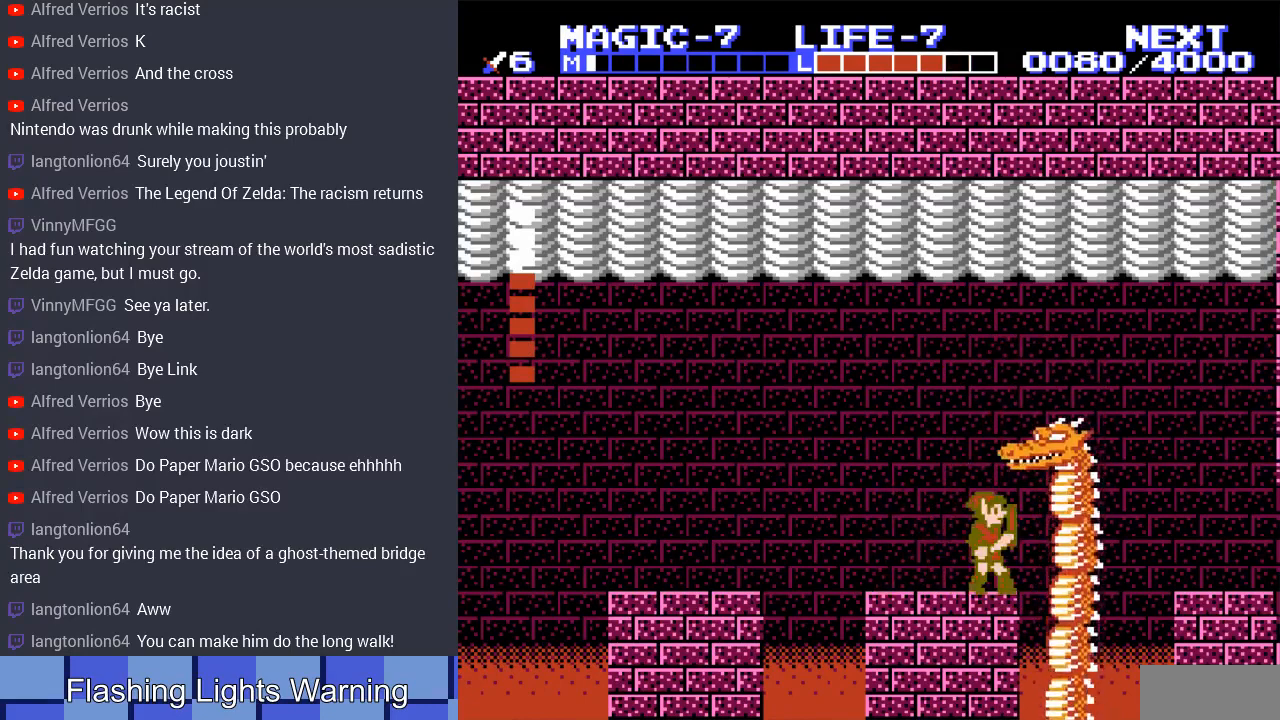
{"buttons": [], "events": [[67, "B", "down"], [167, "B", "up"], [233, "B", "down"], [333, "B", "up"], [400, "B", "down"], [467, "B", "up"]]}
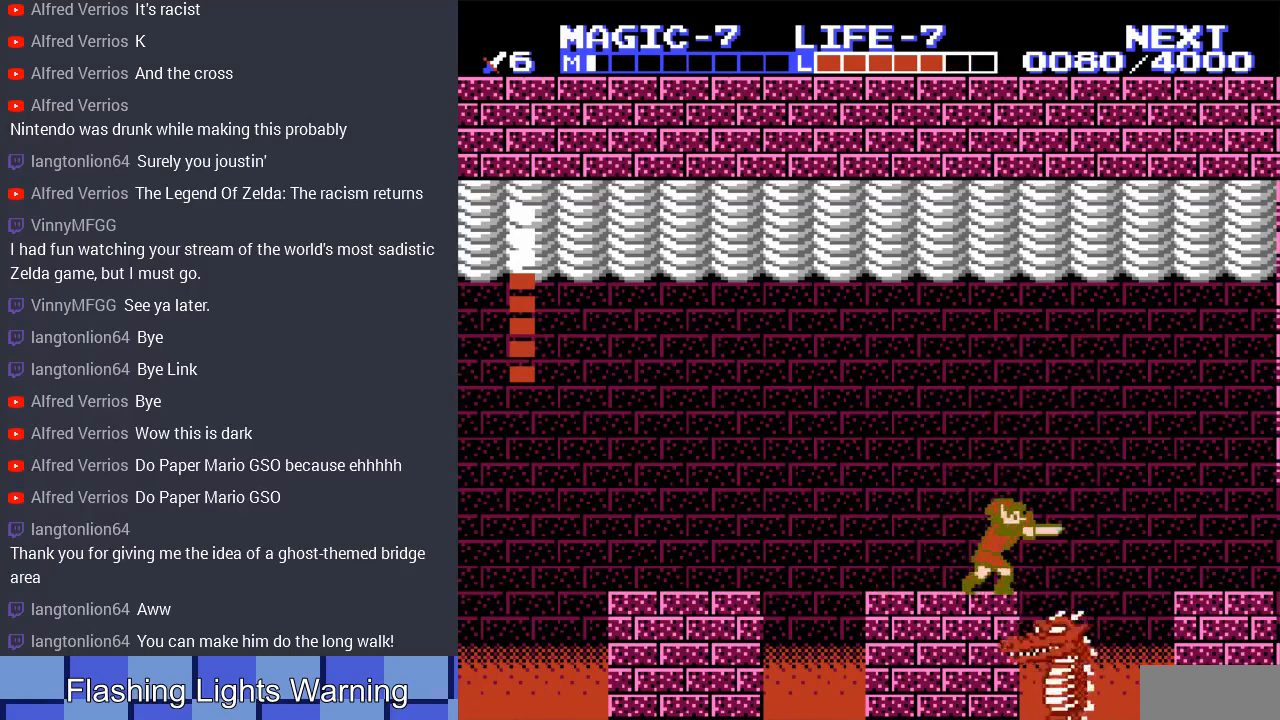
{"buttons": [], "events": []}
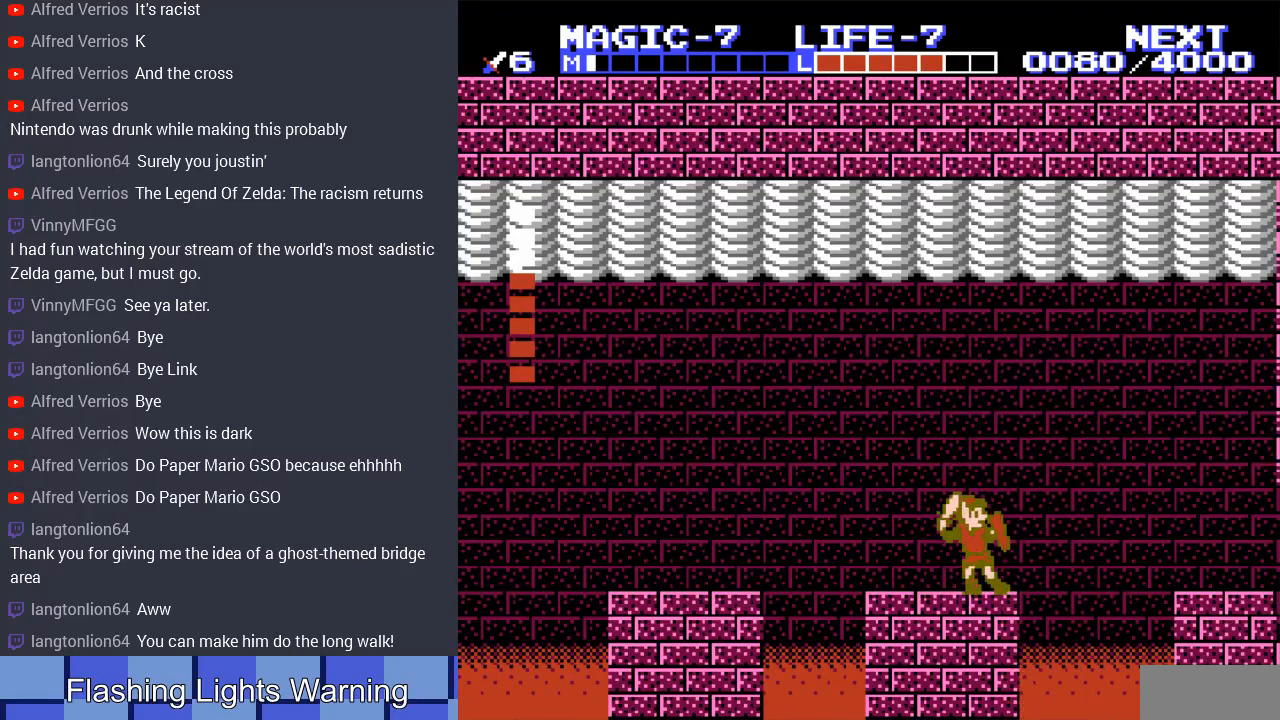
{"buttons": [], "events": []}
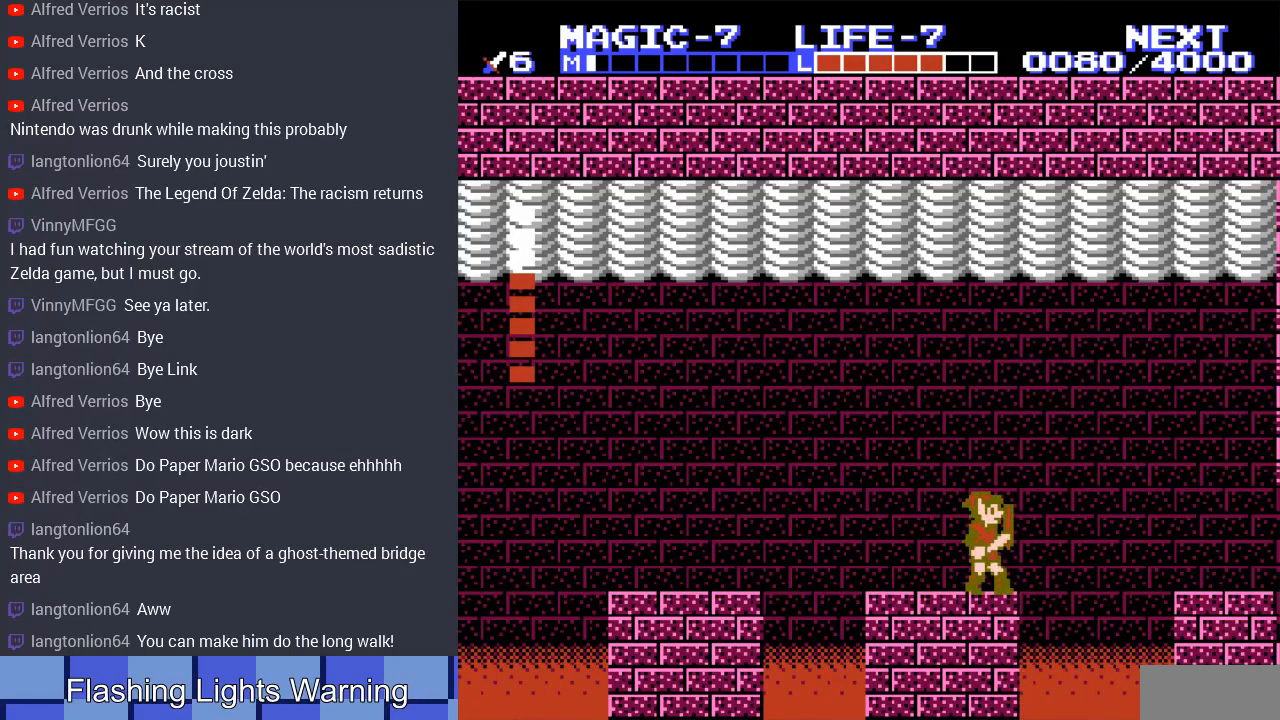
{"buttons": [], "events": [[300, "DPAD_LEFT", "down"], [467, "DPAD_LEFT", "up"]]}
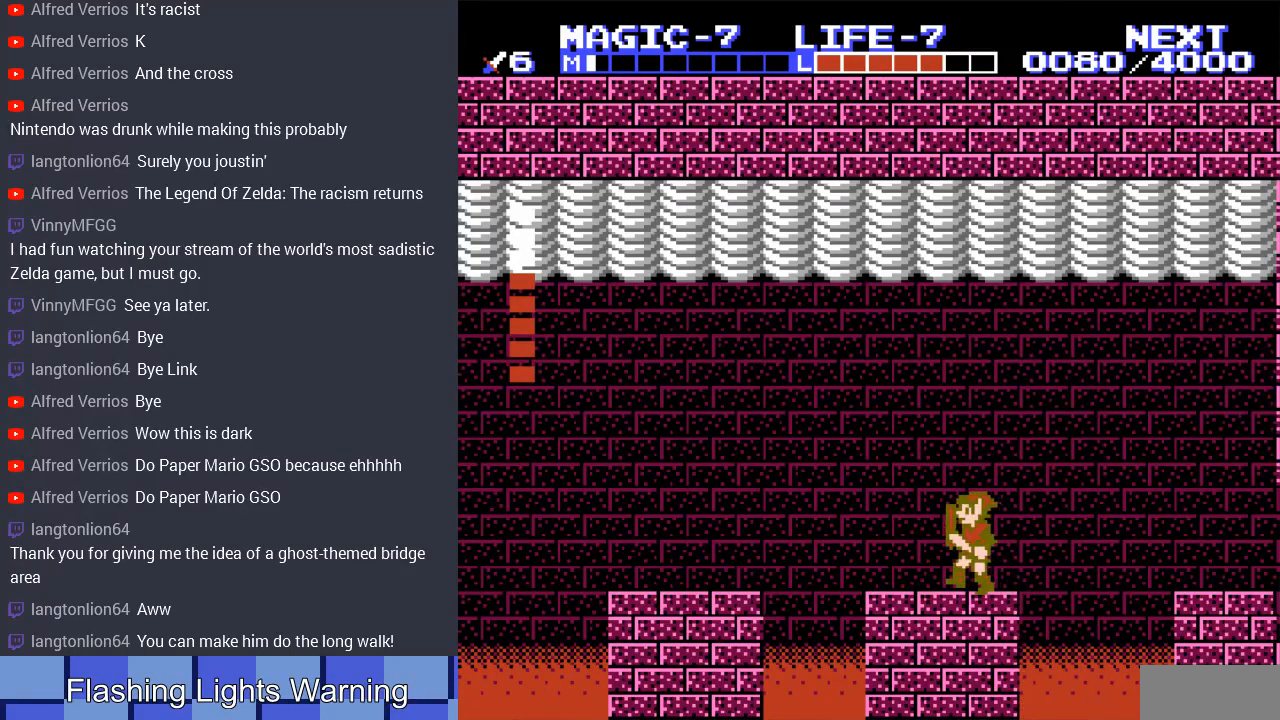
{"buttons": [], "events": []}
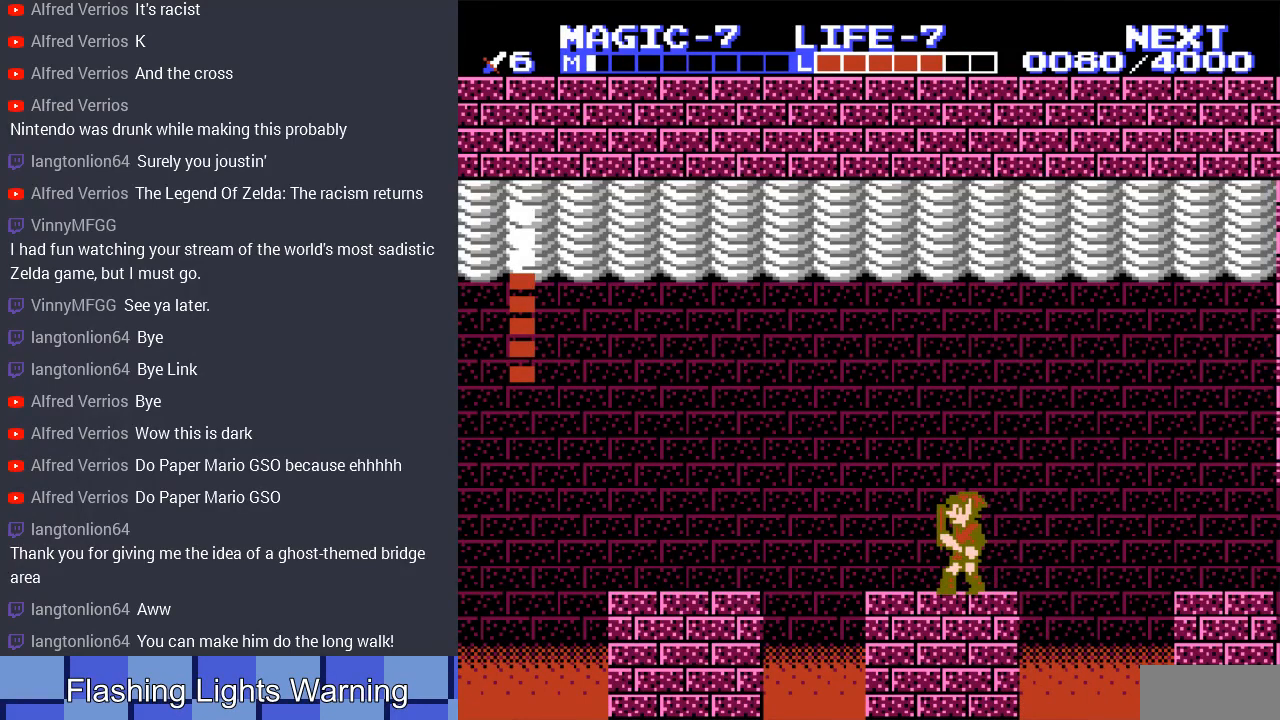
{"buttons": ["DPAD_LEFT"], "events": [[367, "DPAD_LEFT", "down"]]}
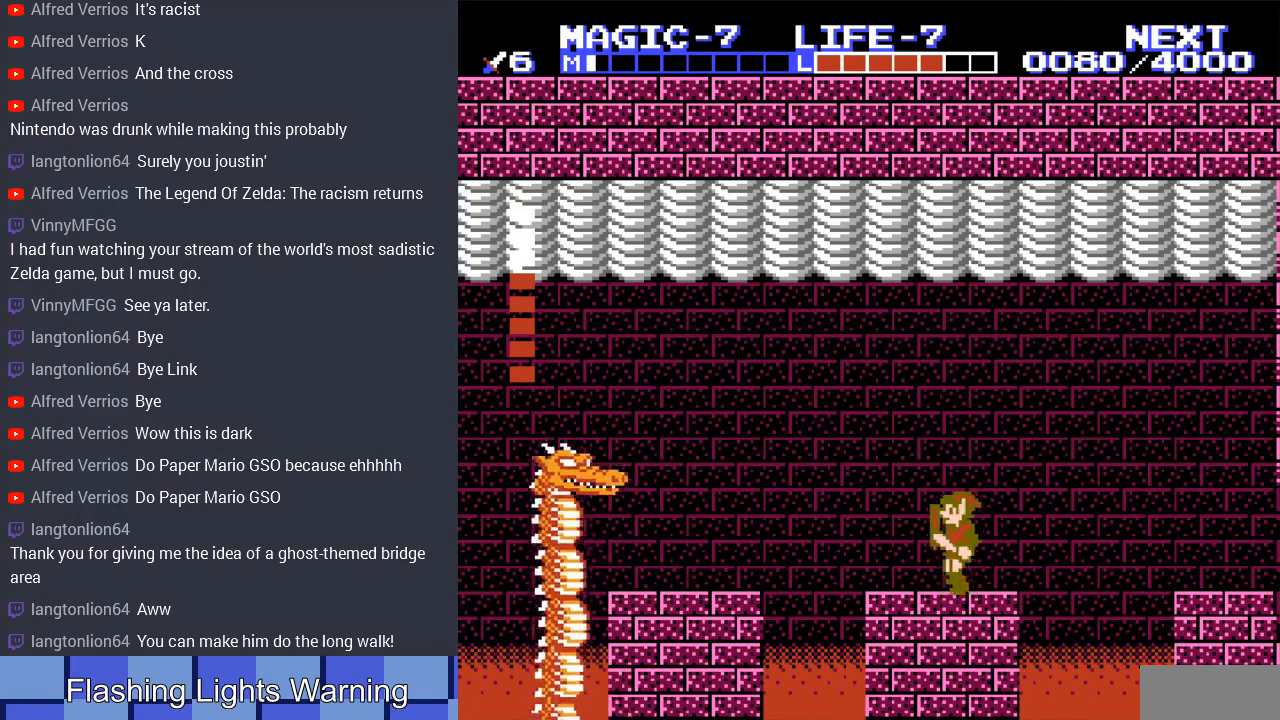
{"buttons": [], "events": [[33, "DPAD_LEFT", "up"]]}
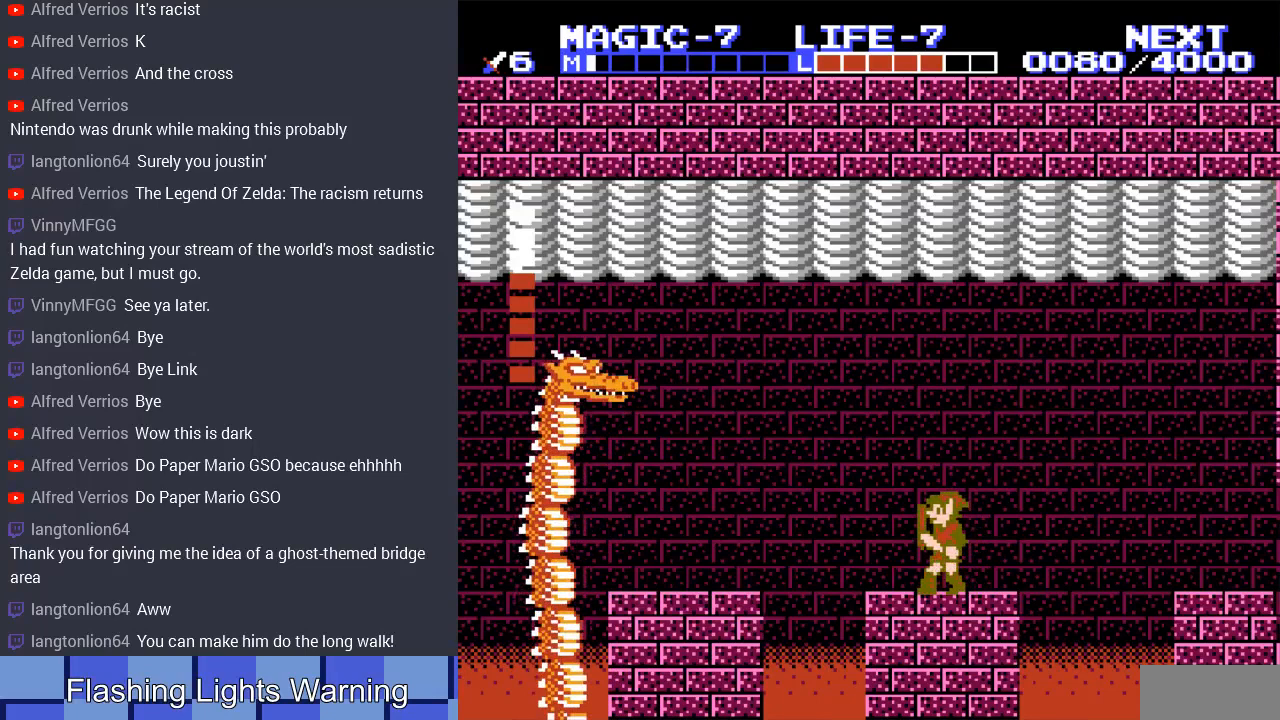
{"buttons": [], "events": [[33, "DPAD_RIGHT", "down"], [167, "DPAD_RIGHT", "up"], [367, "DPAD_LEFT", "down"], [467, "DPAD_LEFT", "up"]]}
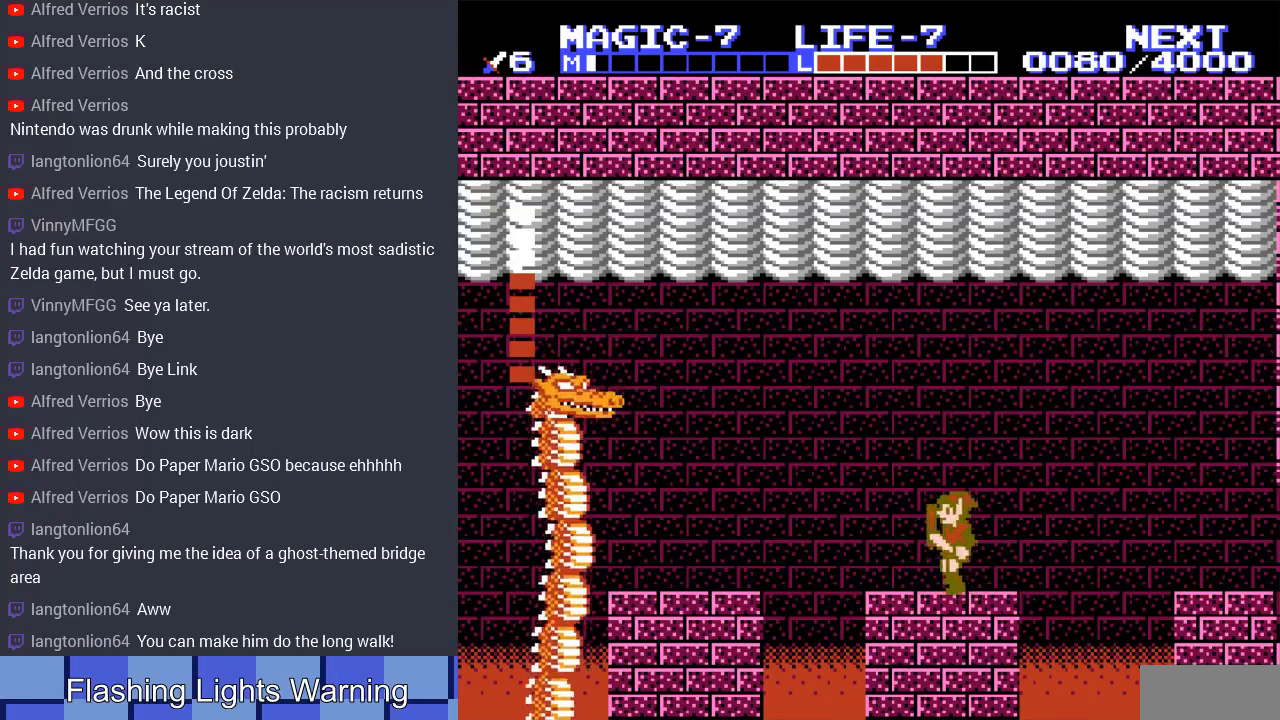
{"buttons": ["DPAD_LEFT"], "events": [[400, "DPAD_LEFT", "down"]]}